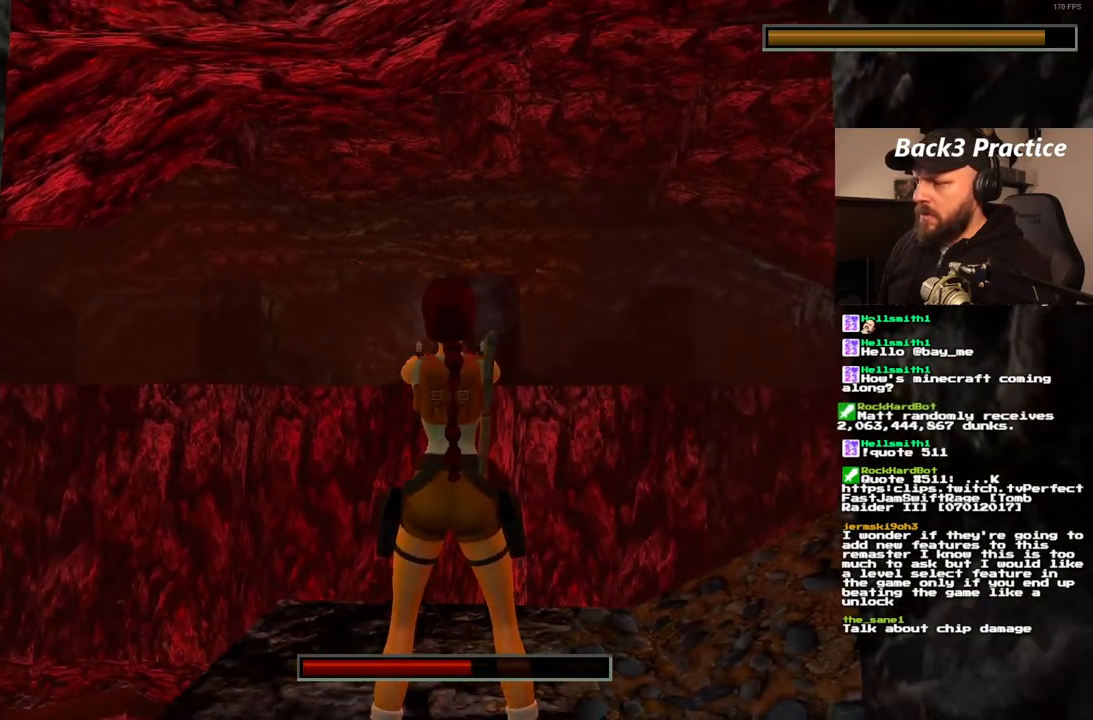
Gameplay with a controller (PlayStation layout); each line is a JSON object with the inputs held at the frame after it. "events" lists button and stick changes between this image and that frame as [ms after this image, input, new state], when the widget could be followed in between. Not read: HOME L3 R3.
{"buttons": ["CROSS", "L1"], "left_stick": "center", "right_stick": "center", "events": []}
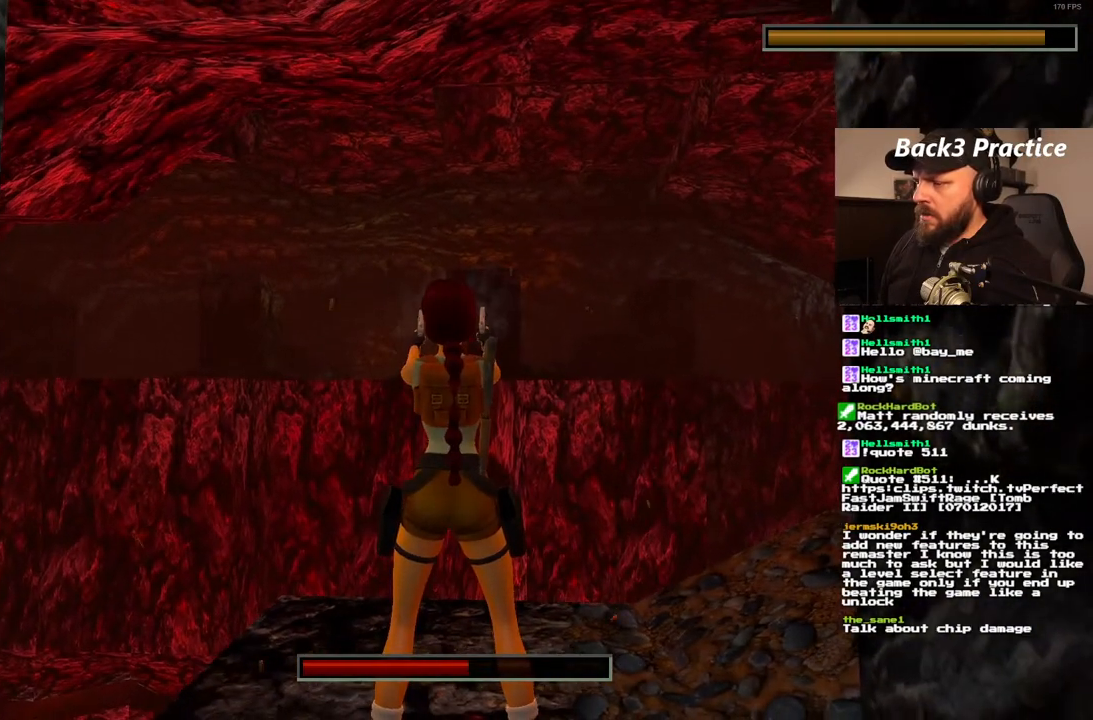
{"buttons": ["CROSS", "L1"], "left_stick": "center", "right_stick": "center", "events": []}
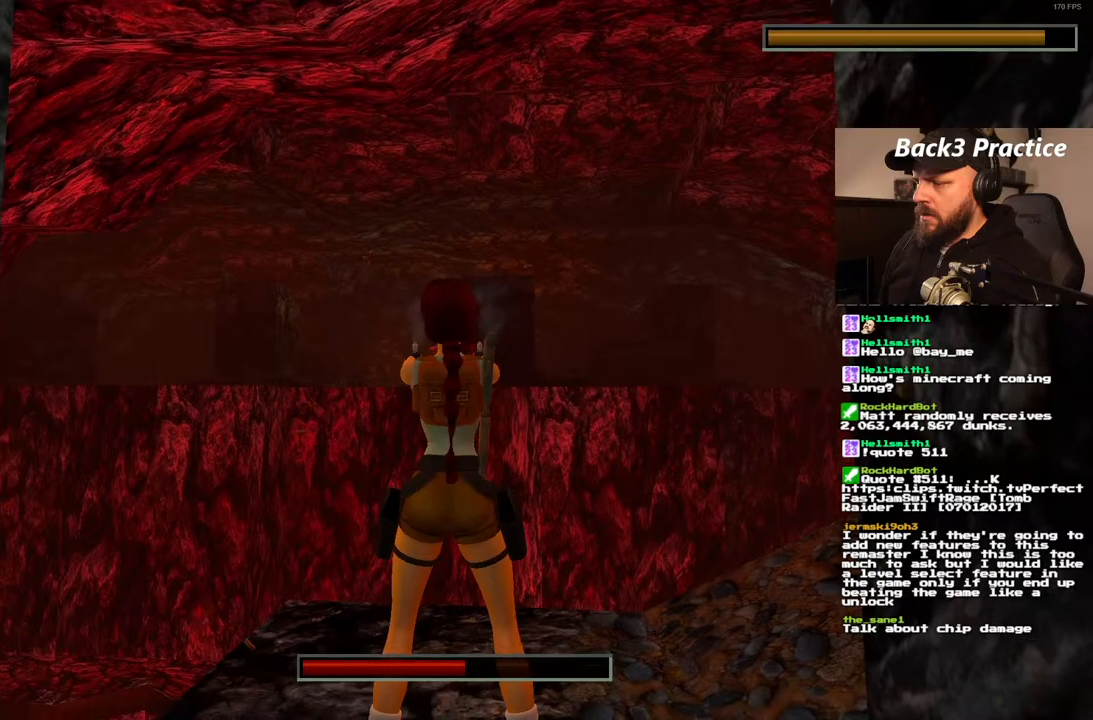
{"buttons": ["CROSS", "L1"], "left_stick": "center", "right_stick": "center", "events": []}
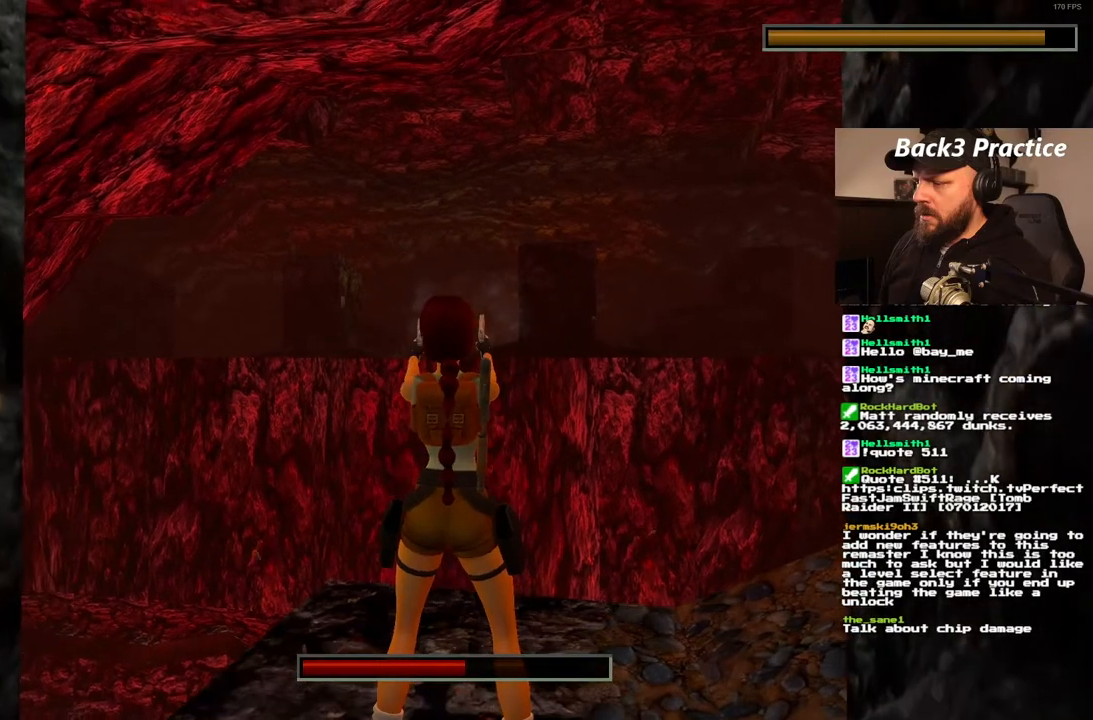
{"buttons": ["CROSS", "L1"], "left_stick": "center", "right_stick": "center", "events": []}
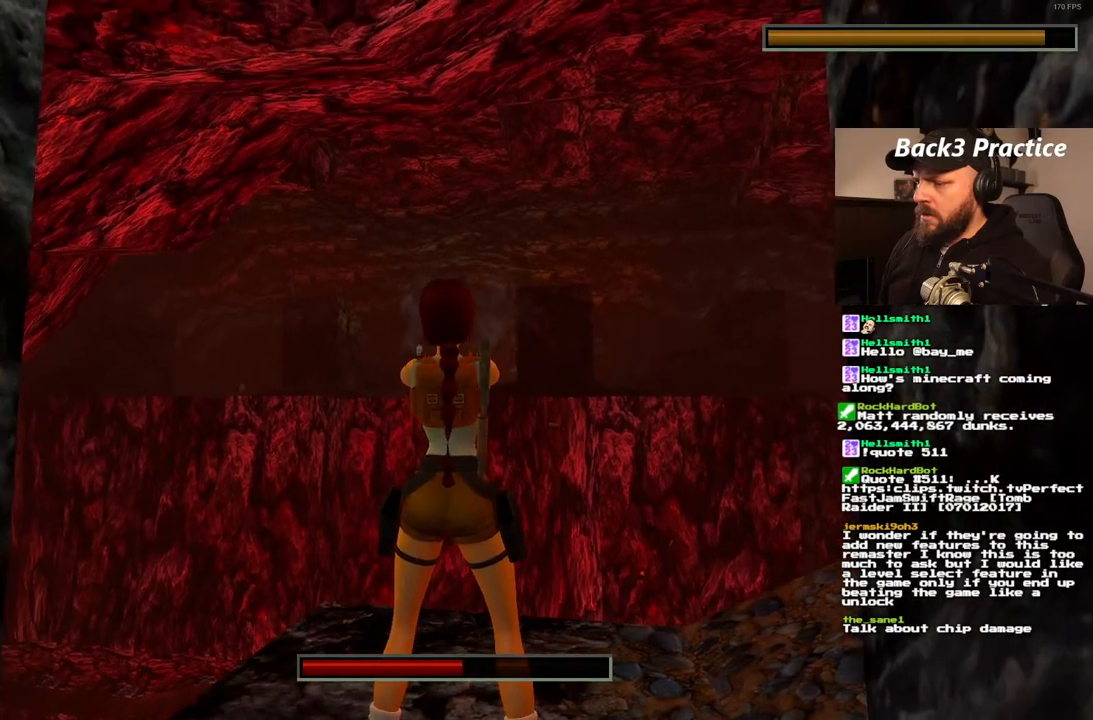
{"buttons": ["CROSS", "L1"], "left_stick": "center", "right_stick": "center", "events": []}
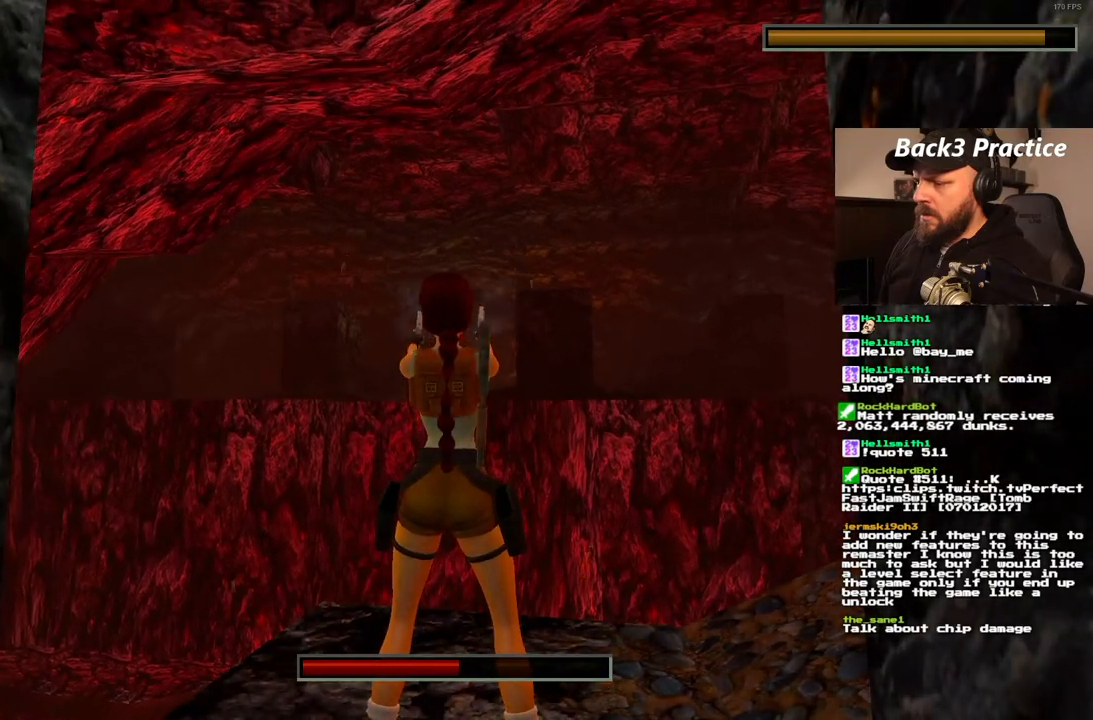
{"buttons": ["CROSS", "L1"], "left_stick": "center", "right_stick": "center", "events": []}
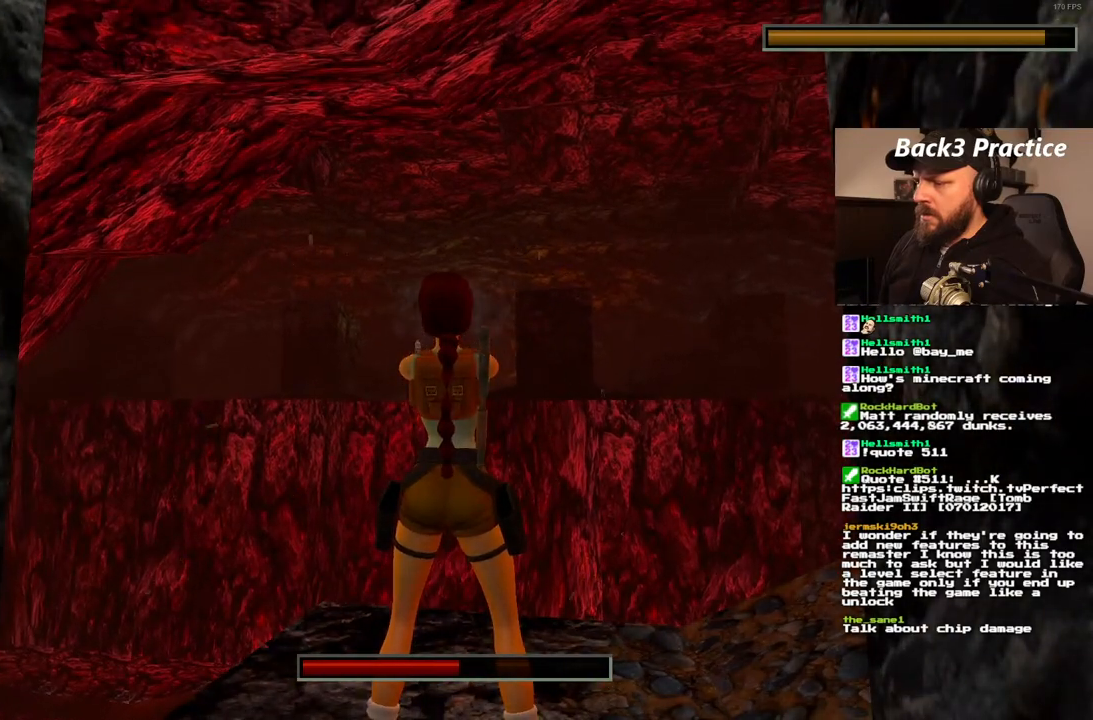
{"buttons": ["CROSS", "L1"], "left_stick": "center", "right_stick": "center", "events": []}
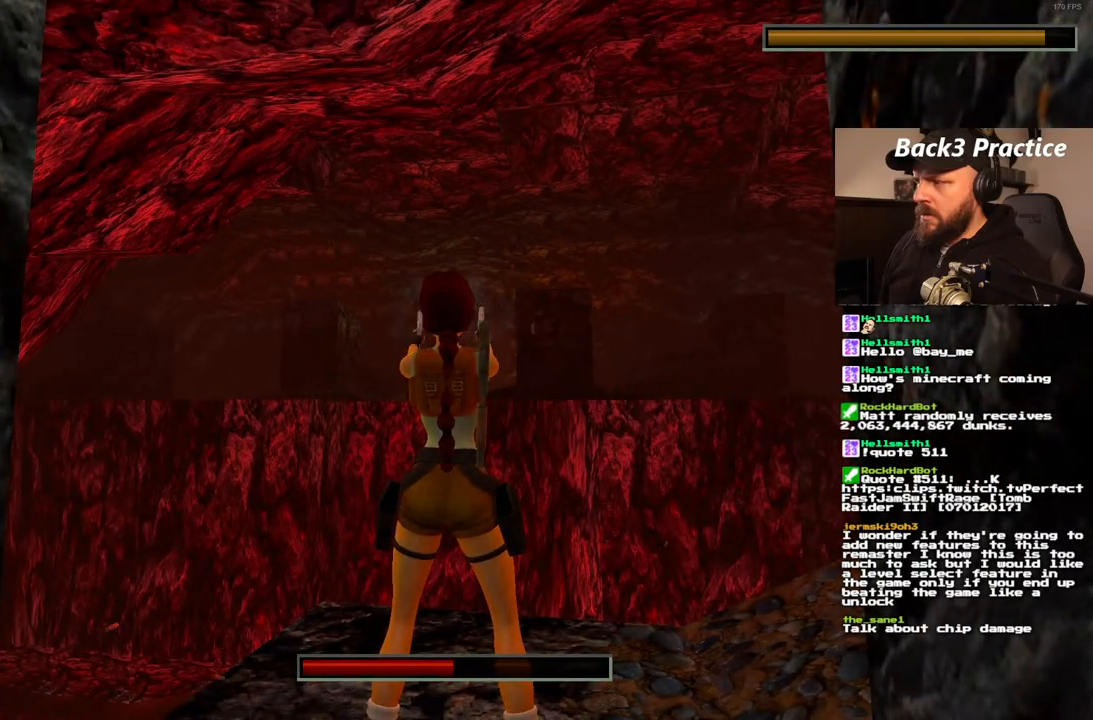
{"buttons": ["CROSS", "L1"], "left_stick": "center", "right_stick": "center", "events": []}
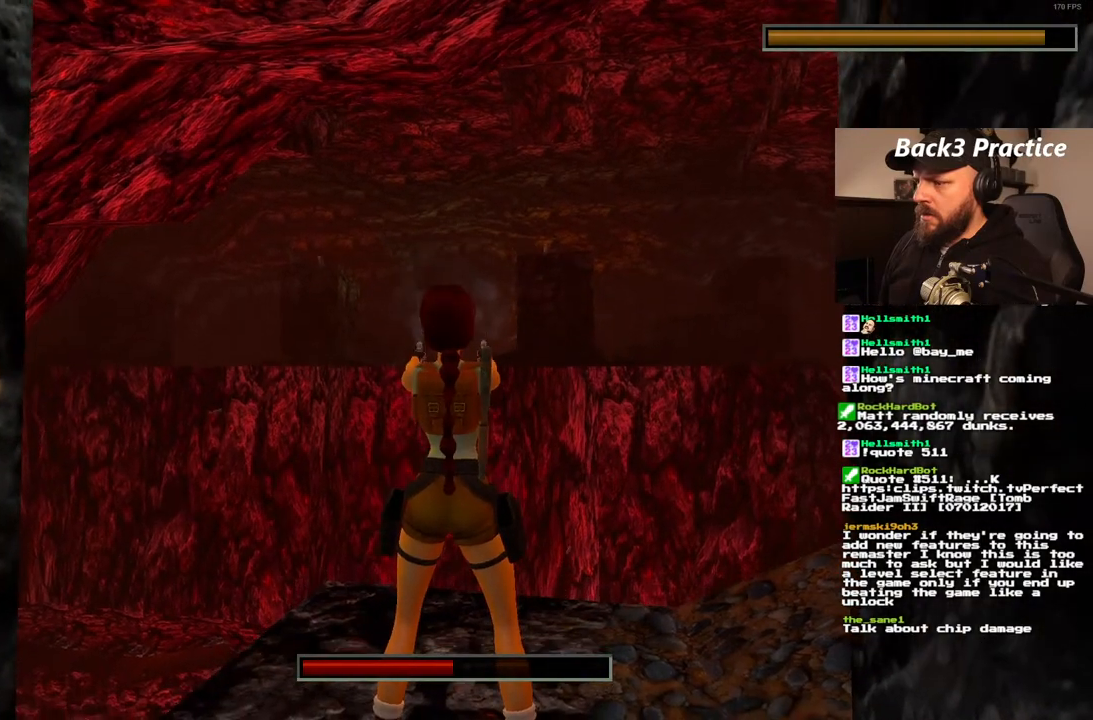
{"buttons": ["CROSS", "L1"], "left_stick": "center", "right_stick": "center", "events": []}
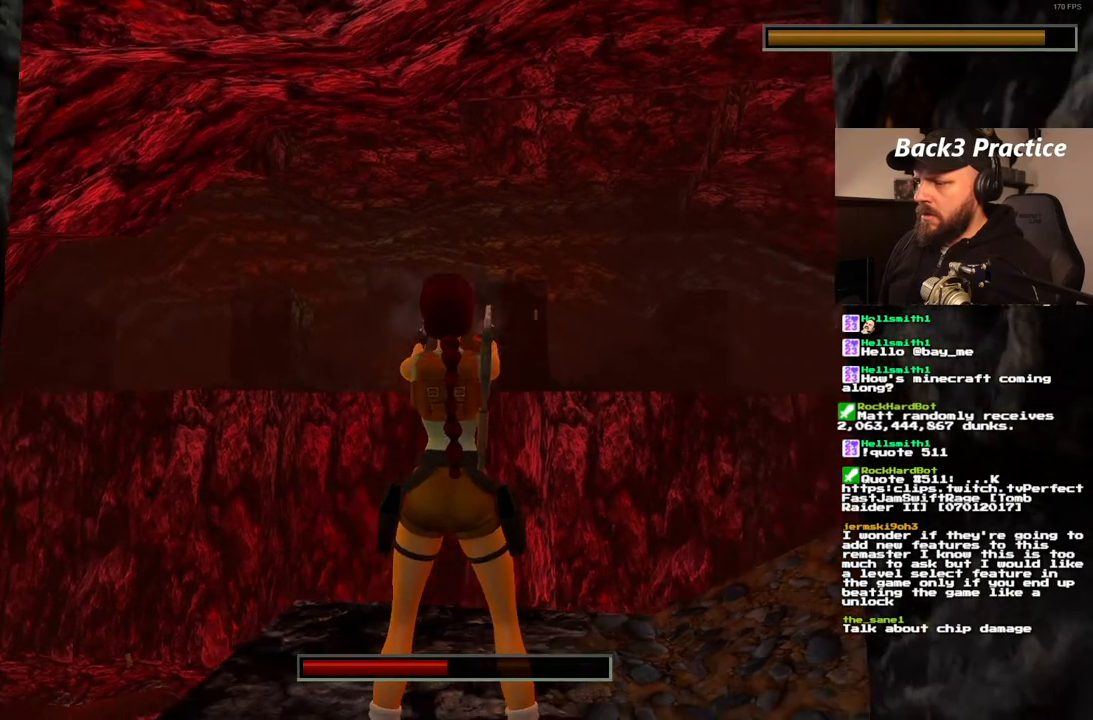
{"buttons": ["CROSS", "L1"], "left_stick": "center", "right_stick": "center", "events": []}
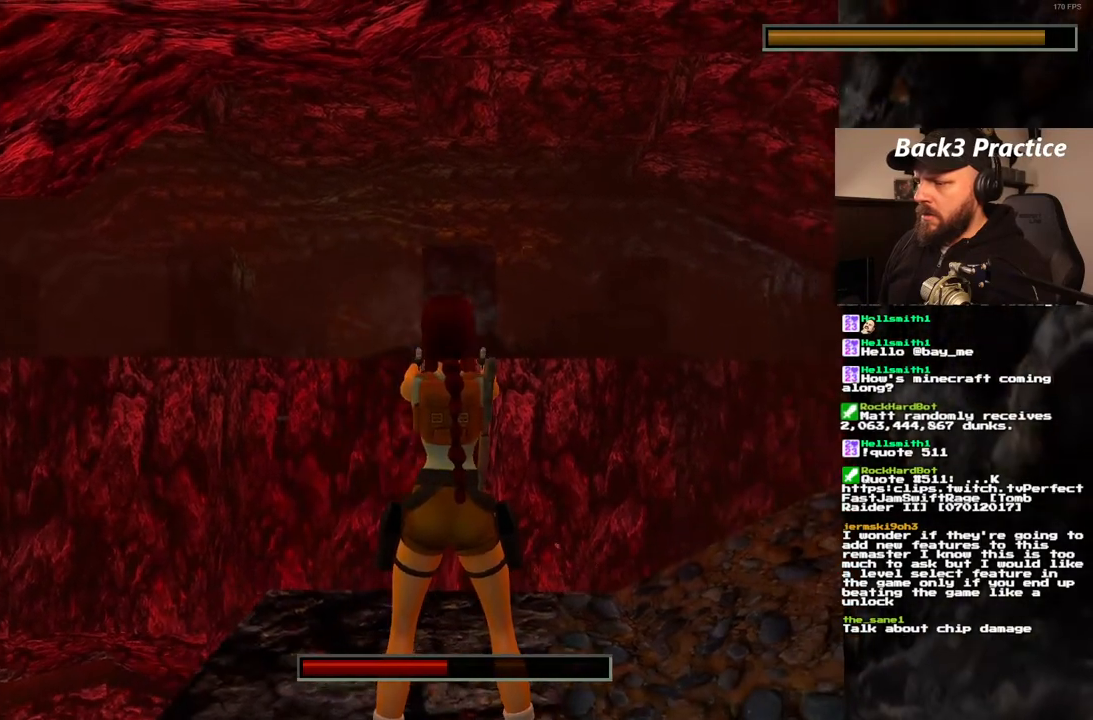
{"buttons": ["CROSS", "L1"], "left_stick": "center", "right_stick": "center", "events": []}
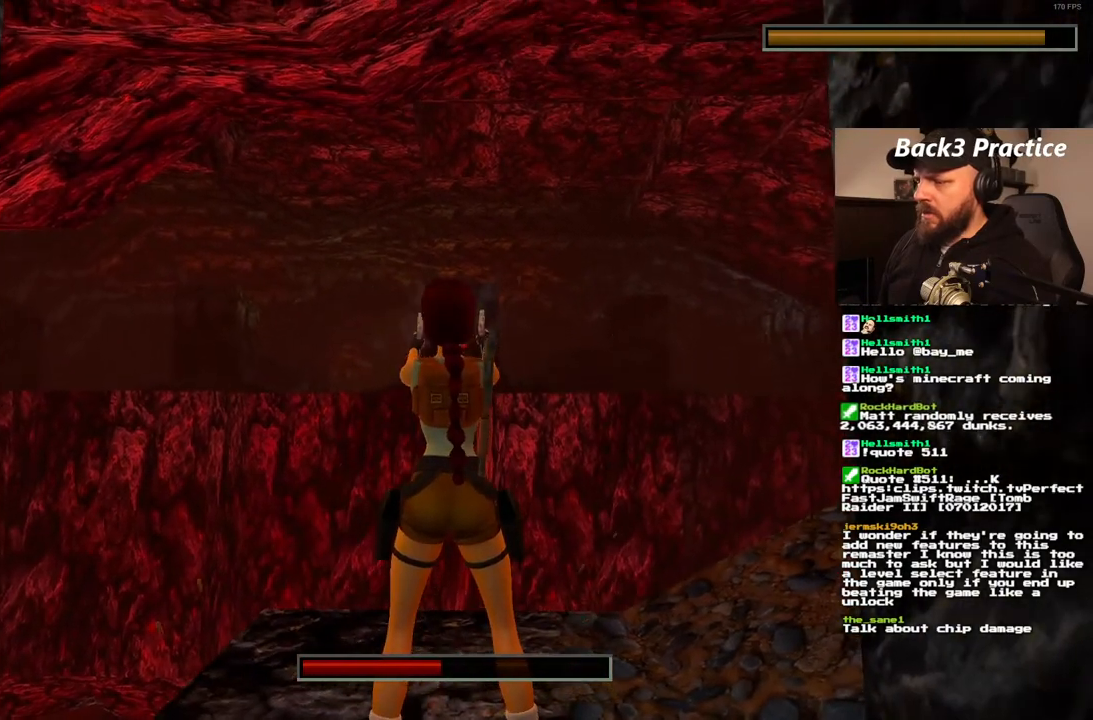
{"buttons": ["CROSS", "L1"], "left_stick": "center", "right_stick": "center", "events": []}
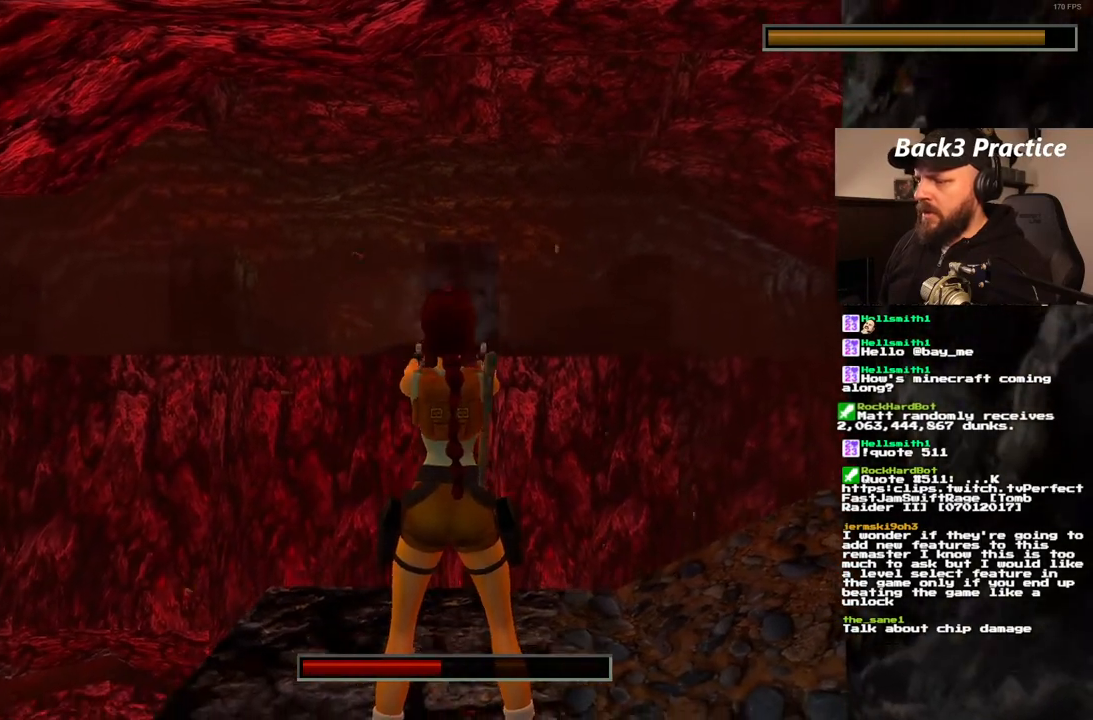
{"buttons": ["CROSS", "L1"], "left_stick": "center", "right_stick": "center", "events": []}
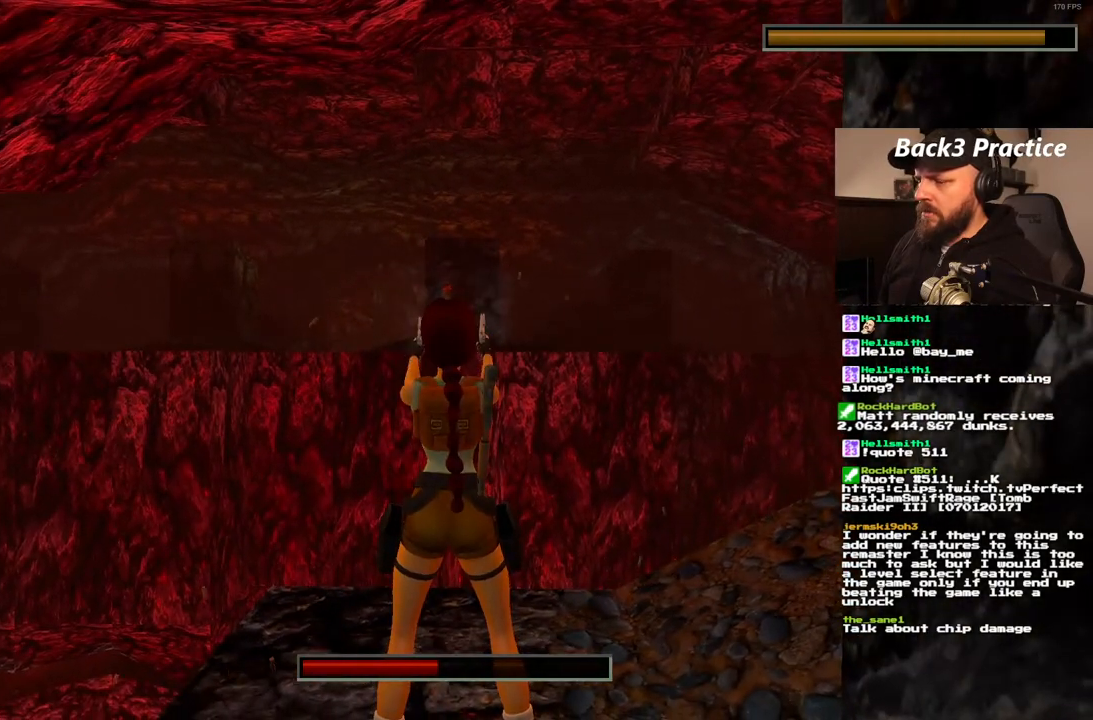
{"buttons": ["CROSS", "L1"], "left_stick": "center", "right_stick": "center", "events": []}
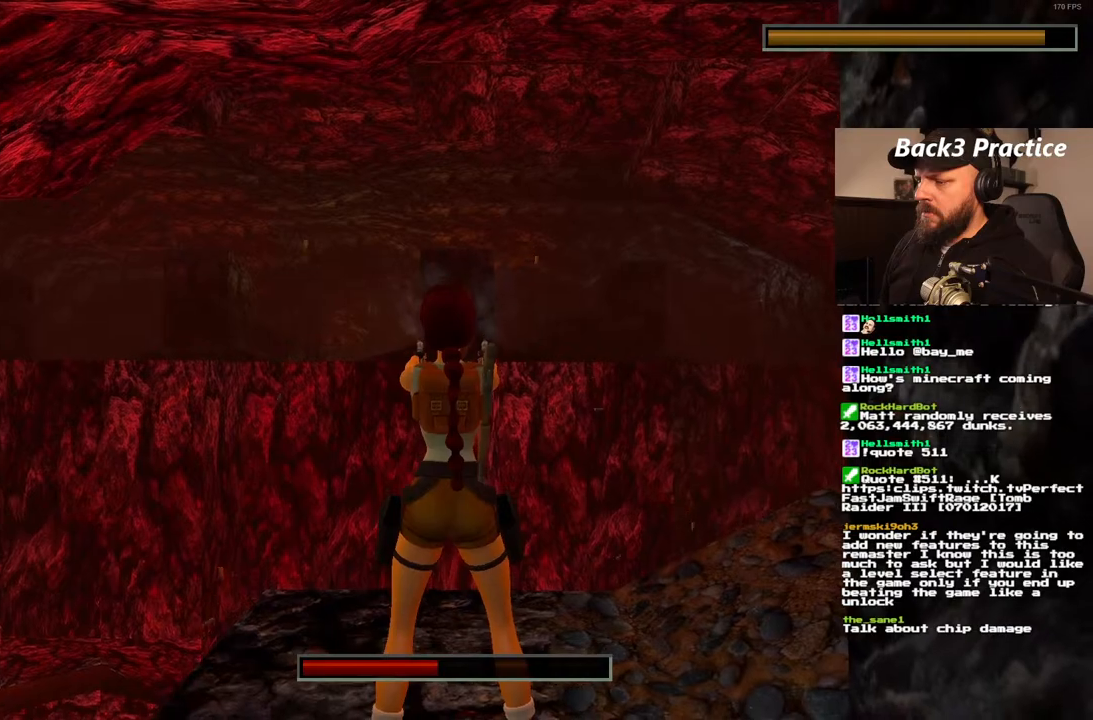
{"buttons": ["CROSS", "L1"], "left_stick": "center", "right_stick": "center", "events": []}
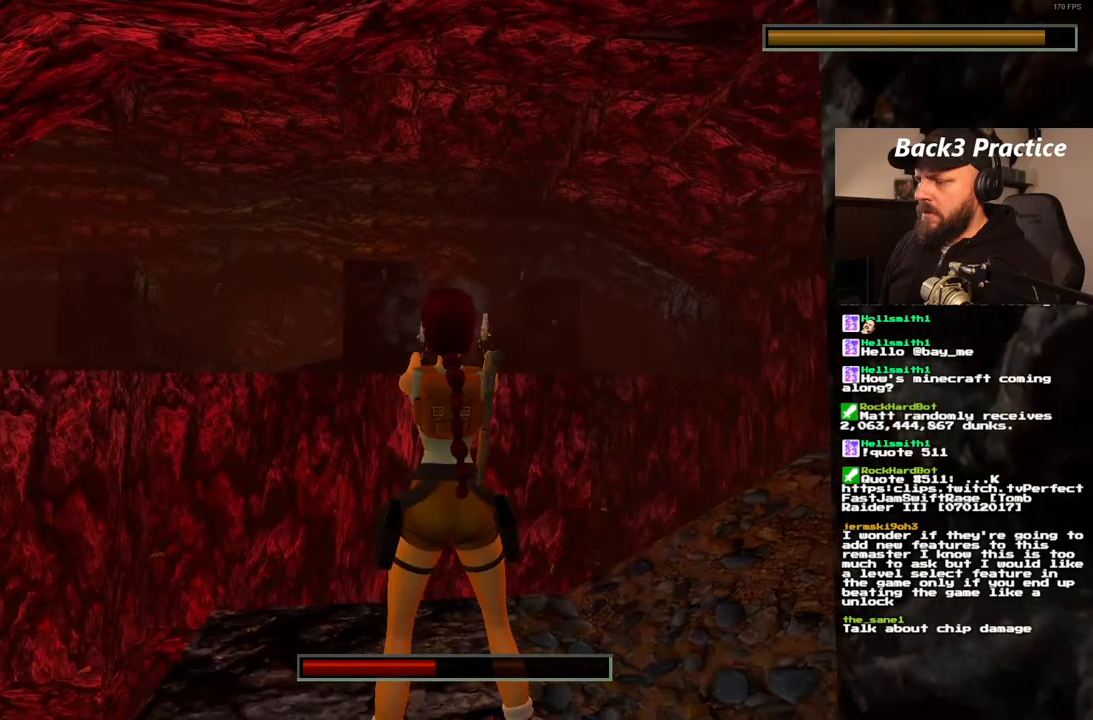
{"buttons": ["CROSS", "L1"], "left_stick": "center", "right_stick": "center", "events": []}
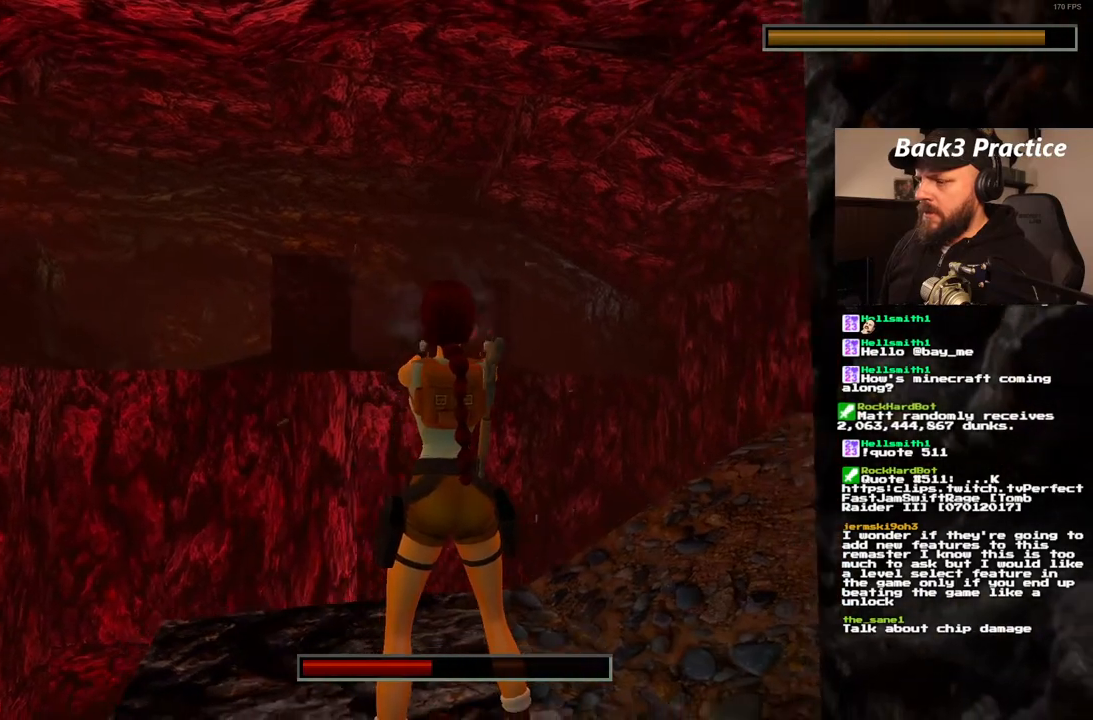
{"buttons": ["CROSS", "L1"], "left_stick": "center", "right_stick": "center", "events": []}
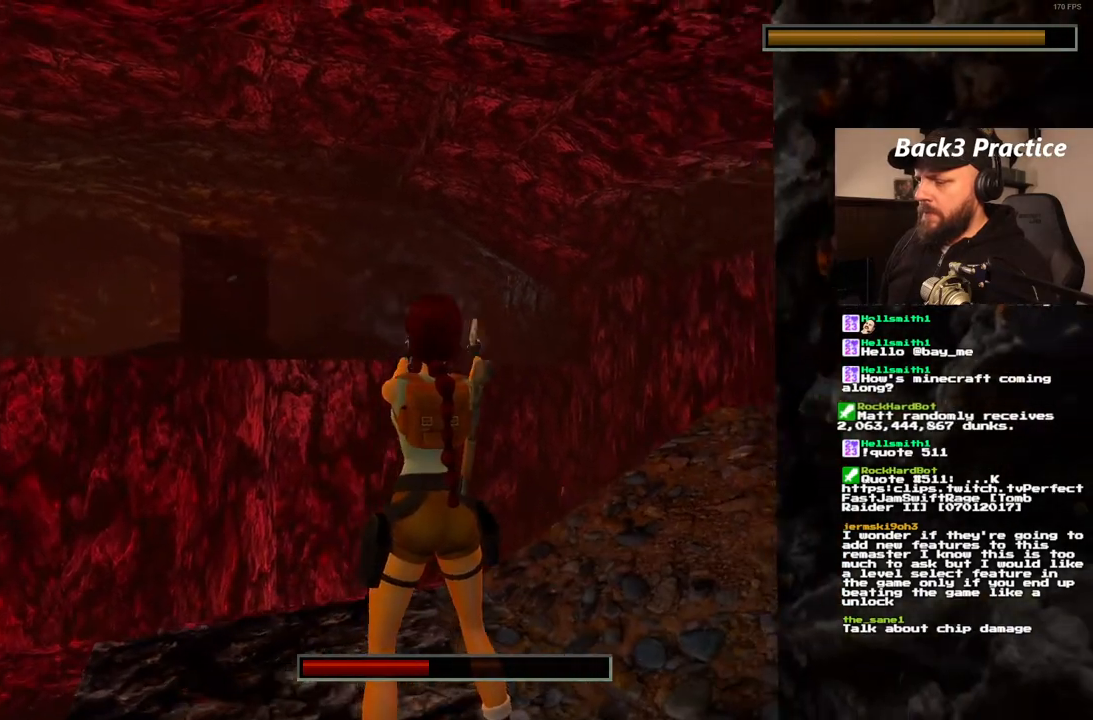
{"buttons": ["CROSS", "L1"], "left_stick": "center", "right_stick": "center", "events": []}
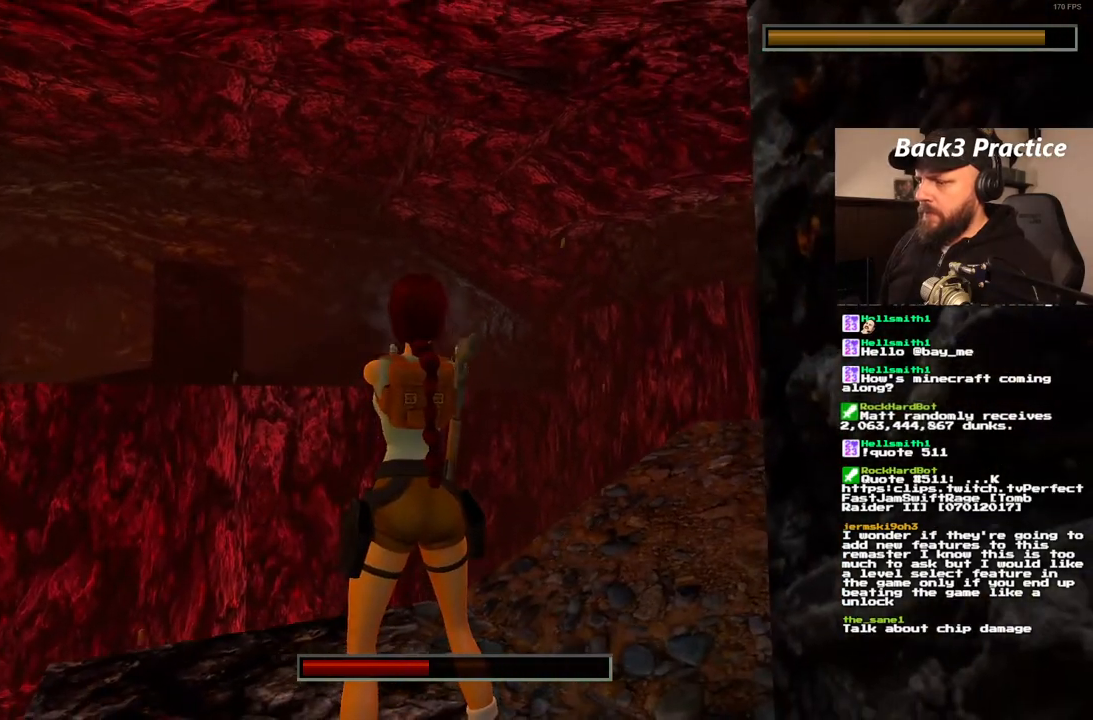
{"buttons": ["CROSS", "L1"], "left_stick": "center", "right_stick": "center", "events": [[83, "DPAD_UP", "down"], [83, "R1", "down"], [150, "R1", "up"], [250, "R1", "down"], [300, "R1", "up"], [483, "DPAD_UP", "up"]]}
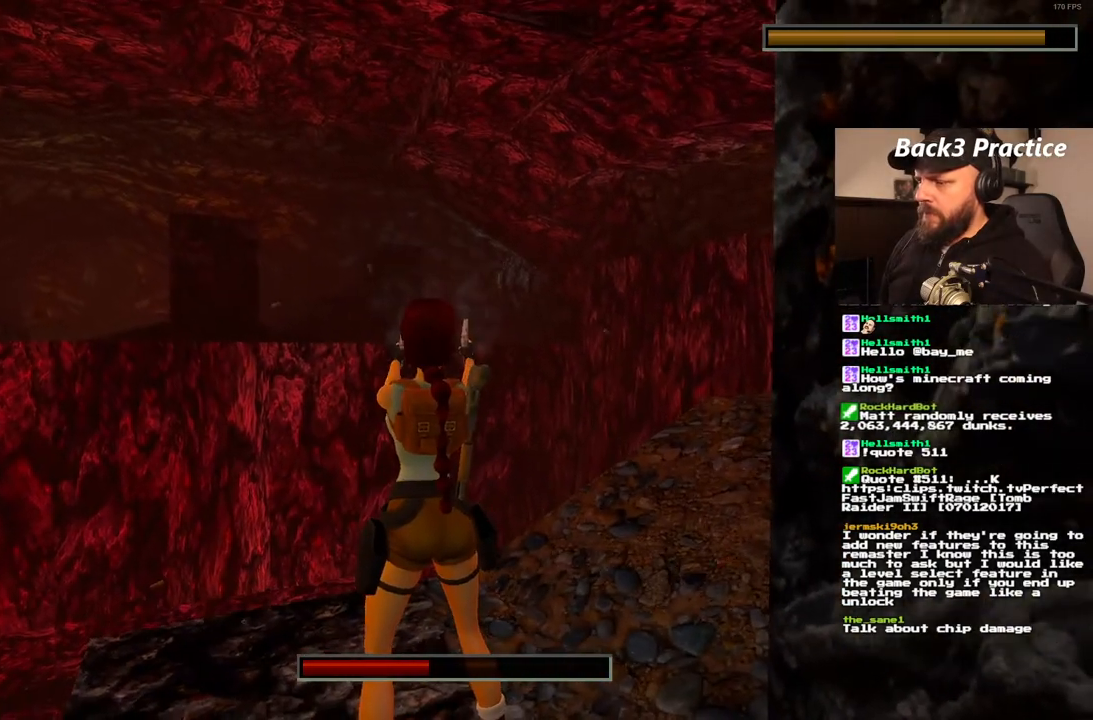
{"buttons": ["CROSS", "L1"], "left_stick": "center", "right_stick": "center", "events": []}
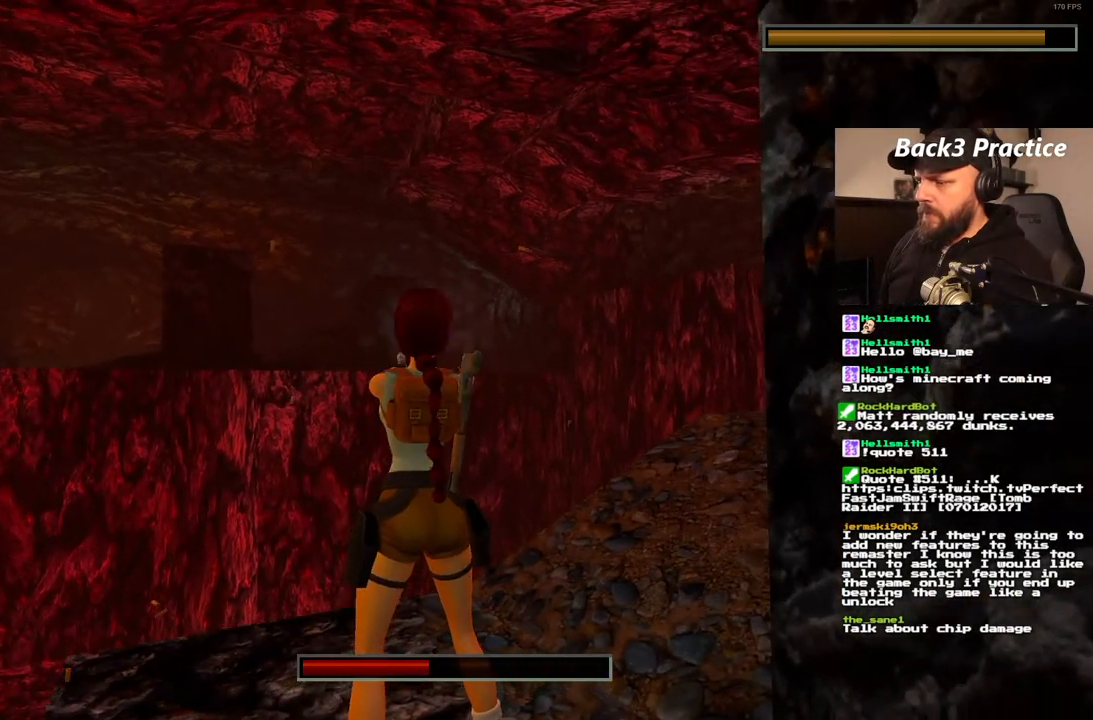
{"buttons": ["CROSS", "L1"], "left_stick": "center", "right_stick": "center", "events": []}
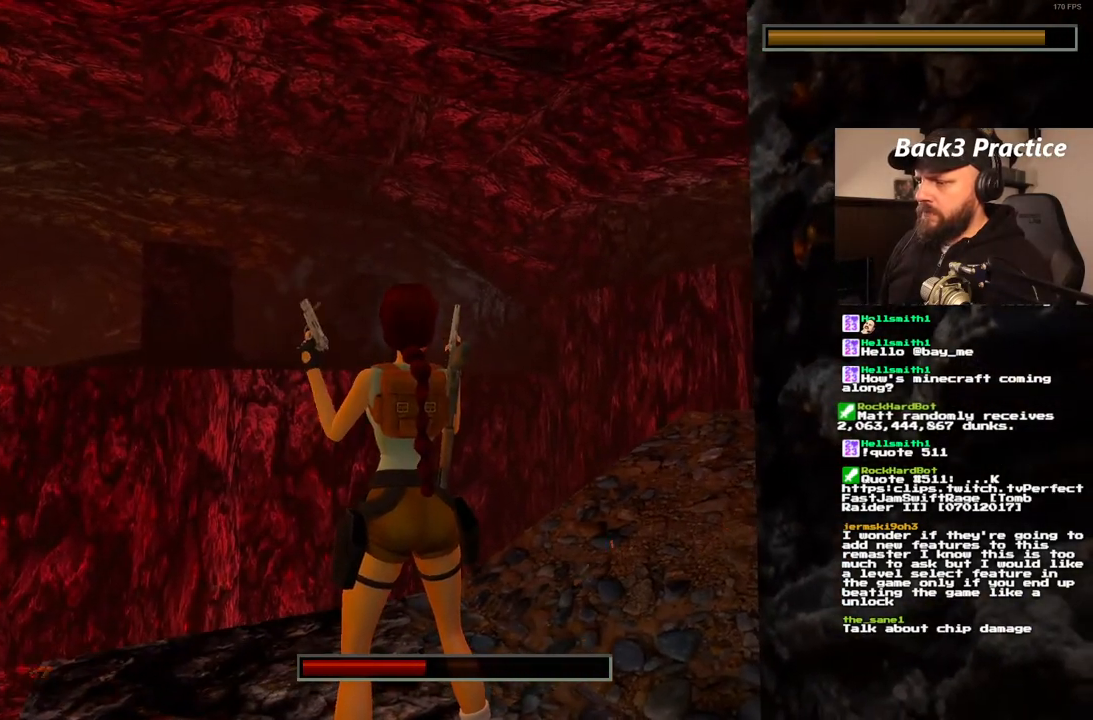
{"buttons": ["CROSS", "L1"], "left_stick": "center", "right_stick": "center", "events": []}
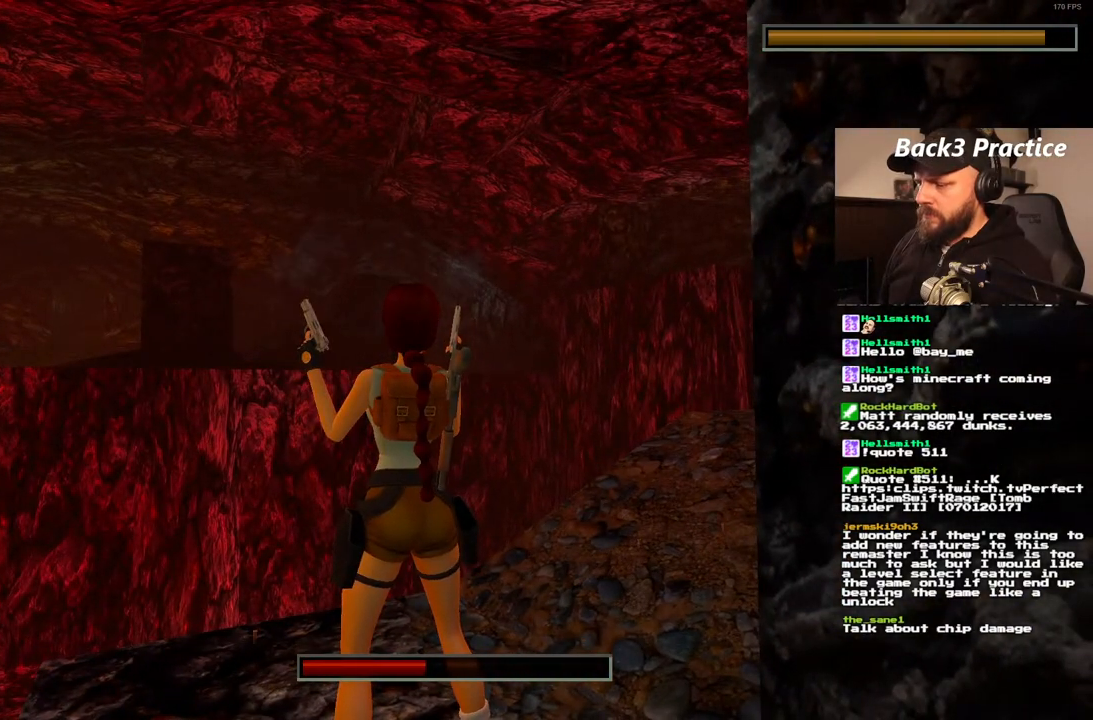
{"buttons": ["CROSS", "L1"], "left_stick": "center", "right_stick": "center", "events": []}
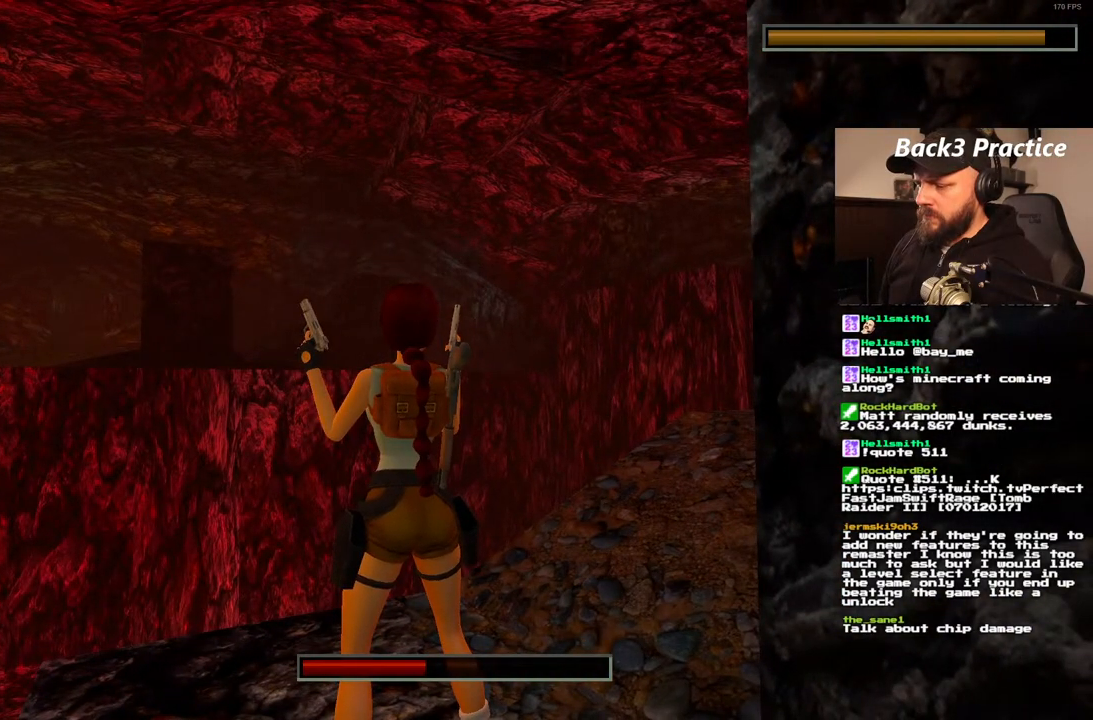
{"buttons": ["CROSS", "L1"], "left_stick": "center", "right_stick": "center", "events": []}
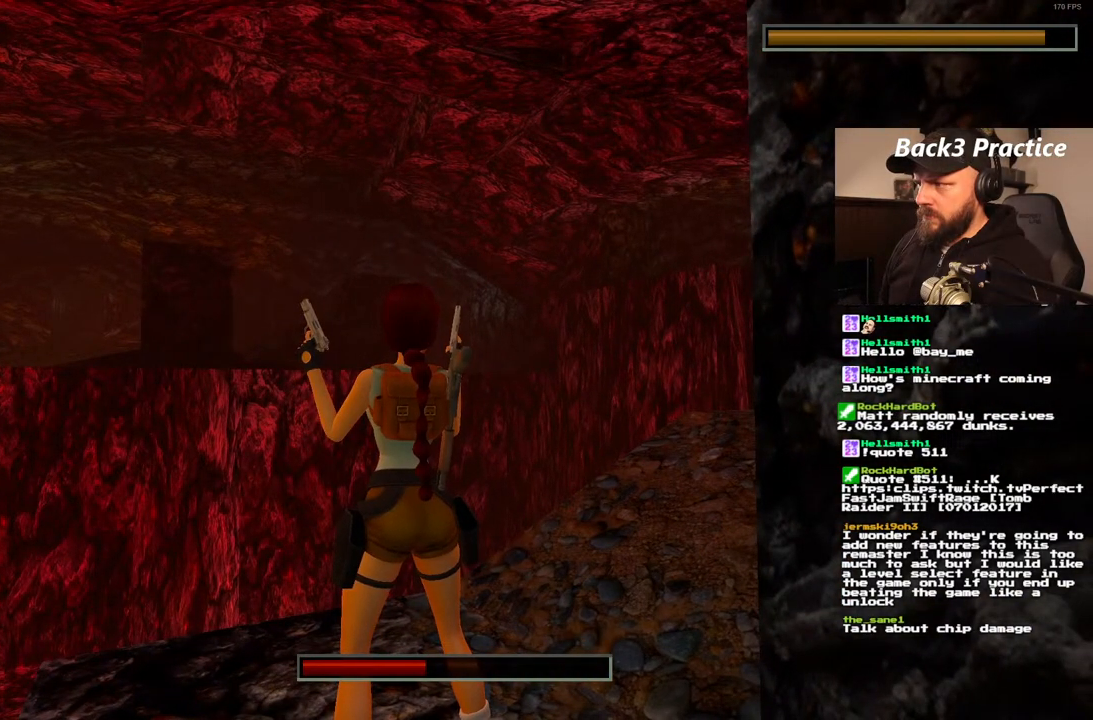
{"buttons": ["CROSS", "L1"], "left_stick": "center", "right_stick": "center", "events": []}
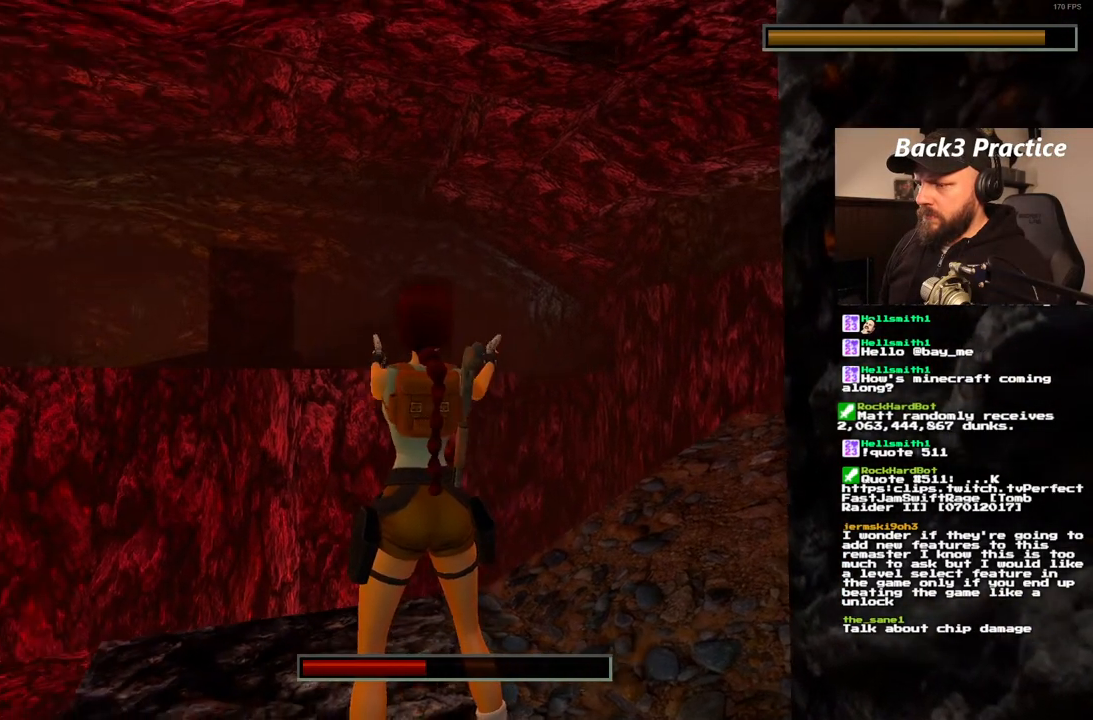
{"buttons": ["CROSS", "L1"], "left_stick": "center", "right_stick": "center", "events": []}
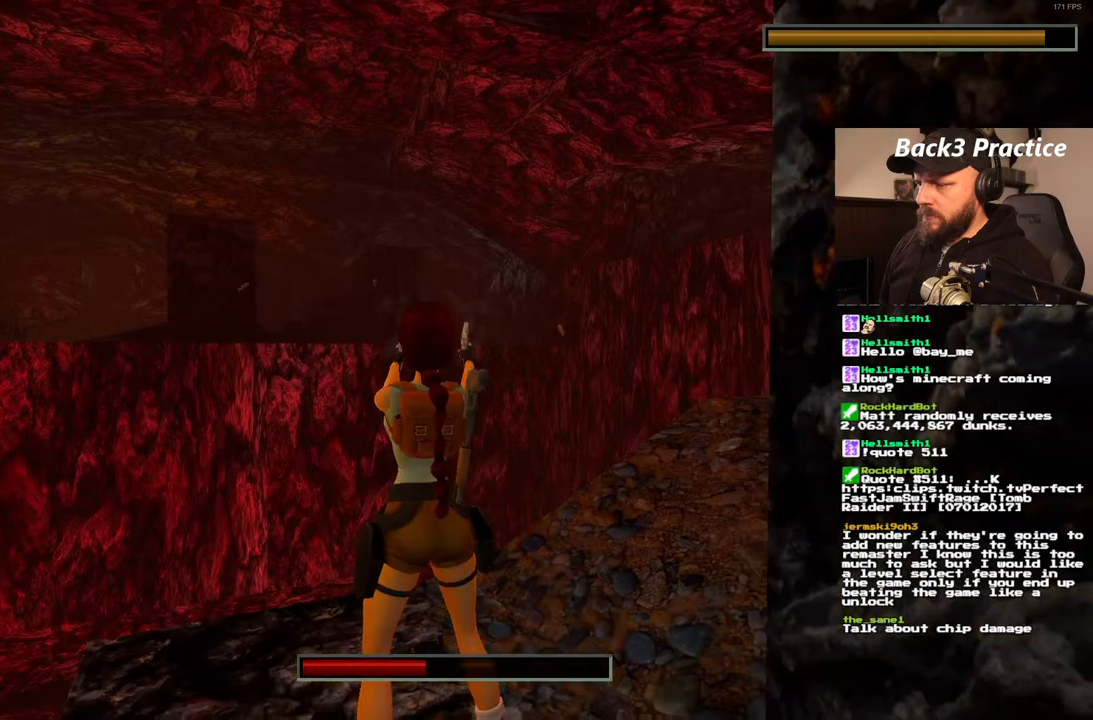
{"buttons": ["CROSS", "L1"], "left_stick": "center", "right_stick": "center", "events": []}
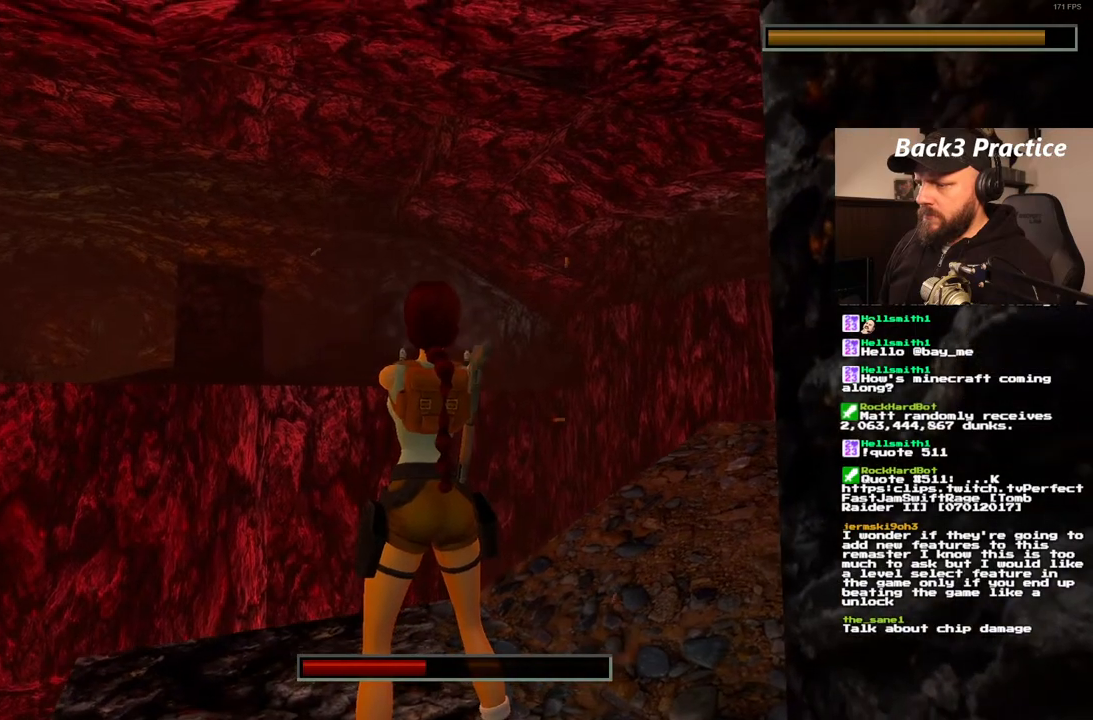
{"buttons": ["CROSS", "L1"], "left_stick": "center", "right_stick": "center", "events": []}
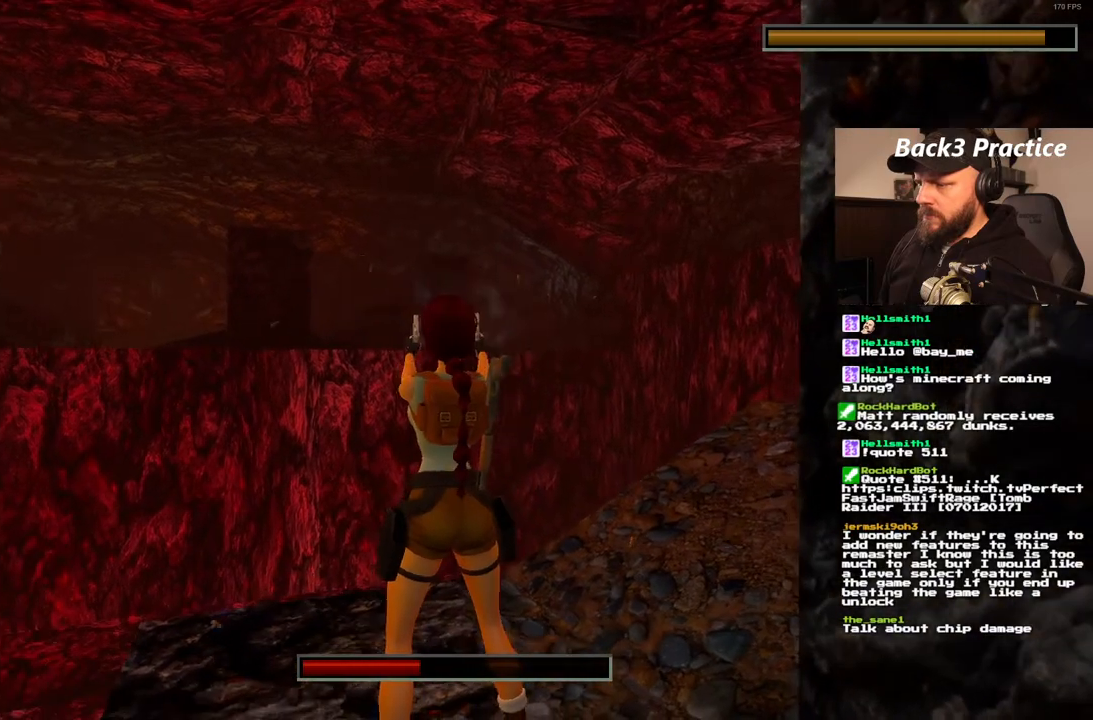
{"buttons": ["CROSS", "L1"], "left_stick": "center", "right_stick": "center", "events": []}
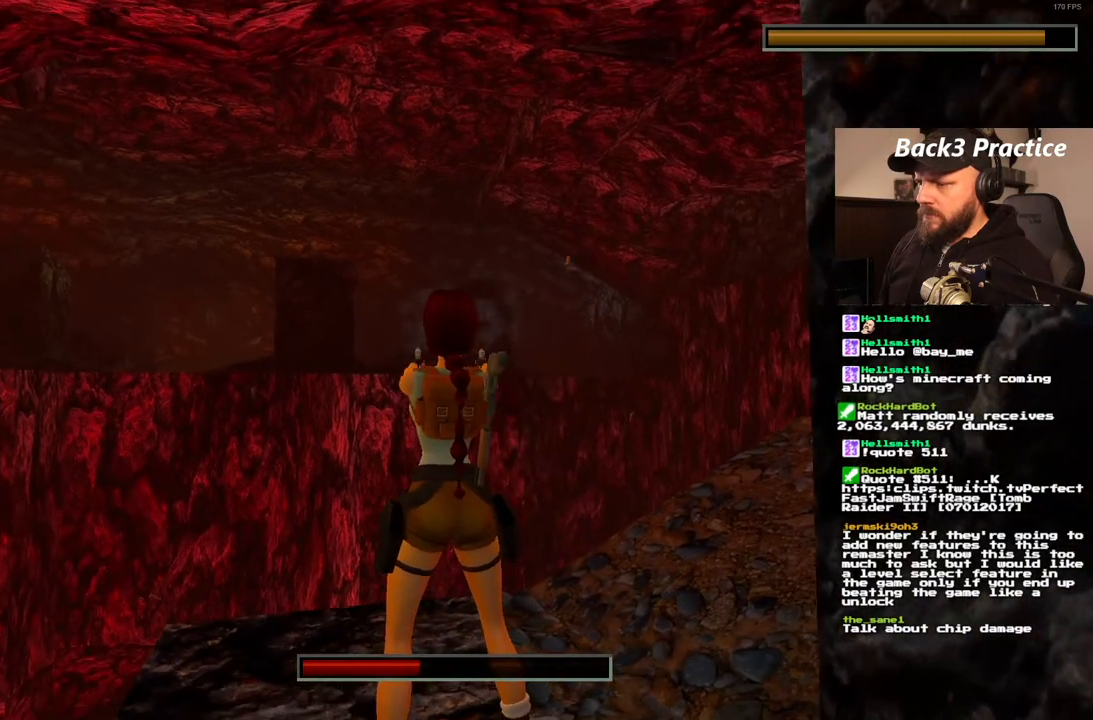
{"buttons": ["CROSS", "L1"], "left_stick": "center", "right_stick": "center", "events": []}